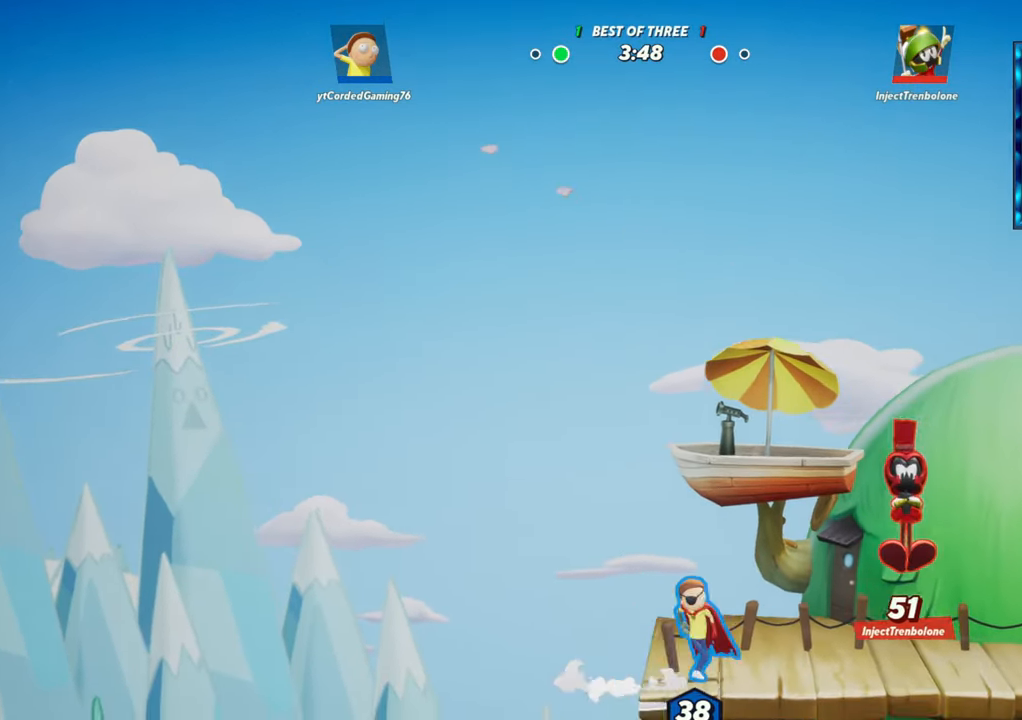
Gameplay with a controller (arcade stick); each line is a JSON object with the inputs held at the frame after it (dt_ms = milliseconds from this image to that frame). "button_events" lists button changes between this image and that frame as [ms after this image, input, new state], when the widget could be followed in between (sticks are given only as held states). Not read: L3 R3.
{"dt_ms": 500, "buttons": [], "left_stick": "center", "button_events": [[83, "R1", "up"], [367, "L2", "down"], [433, "R2", "down"], [467, "L2", "up"], [483, "R2", "up"]]}
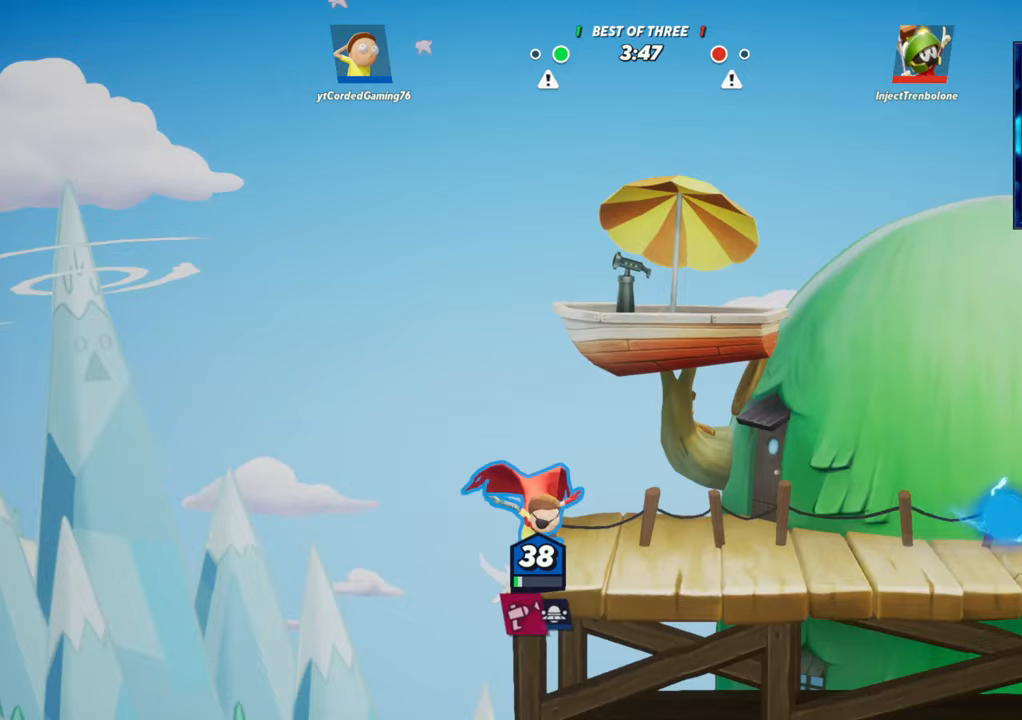
{"dt_ms": 500, "buttons": [], "left_stick": "center", "button_events": []}
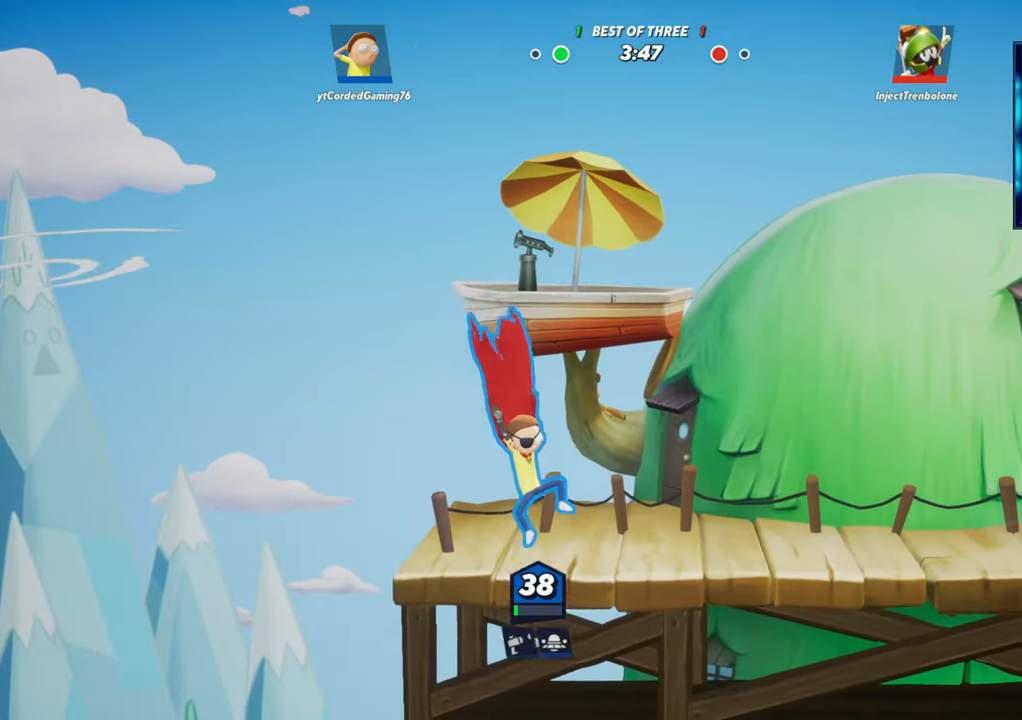
{"dt_ms": 500, "buttons": [], "left_stick": "center", "button_events": [[67, "R1", "down"], [200, "R1", "up"], [383, "L1", "down"], [467, "L1", "up"]]}
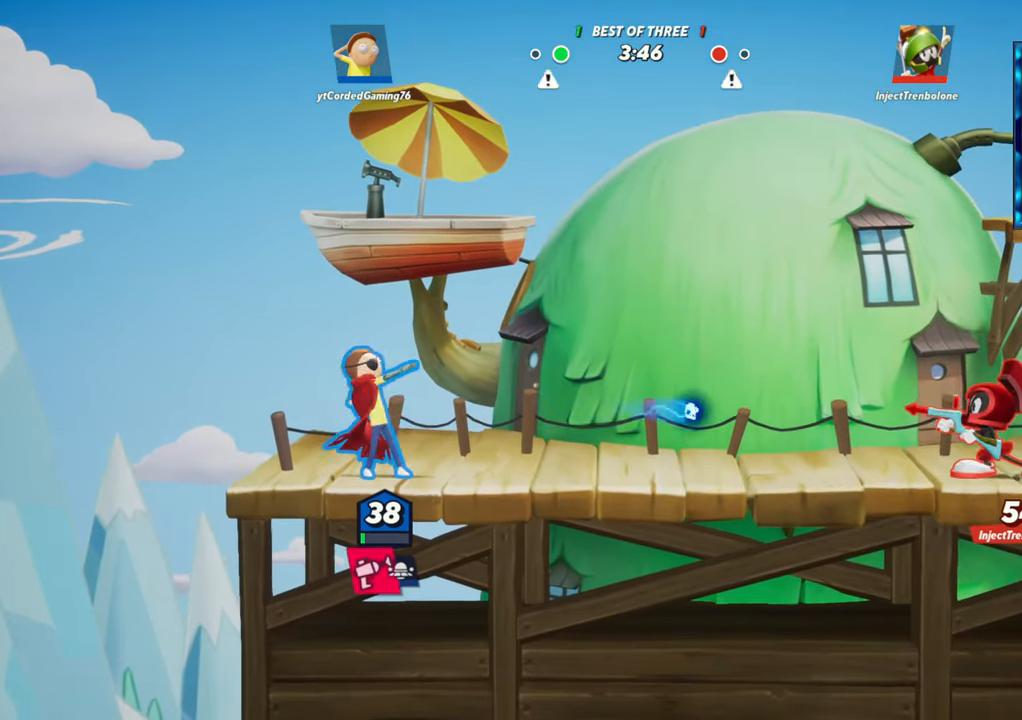
{"dt_ms": 1000, "buttons": [], "left_stick": "left"}
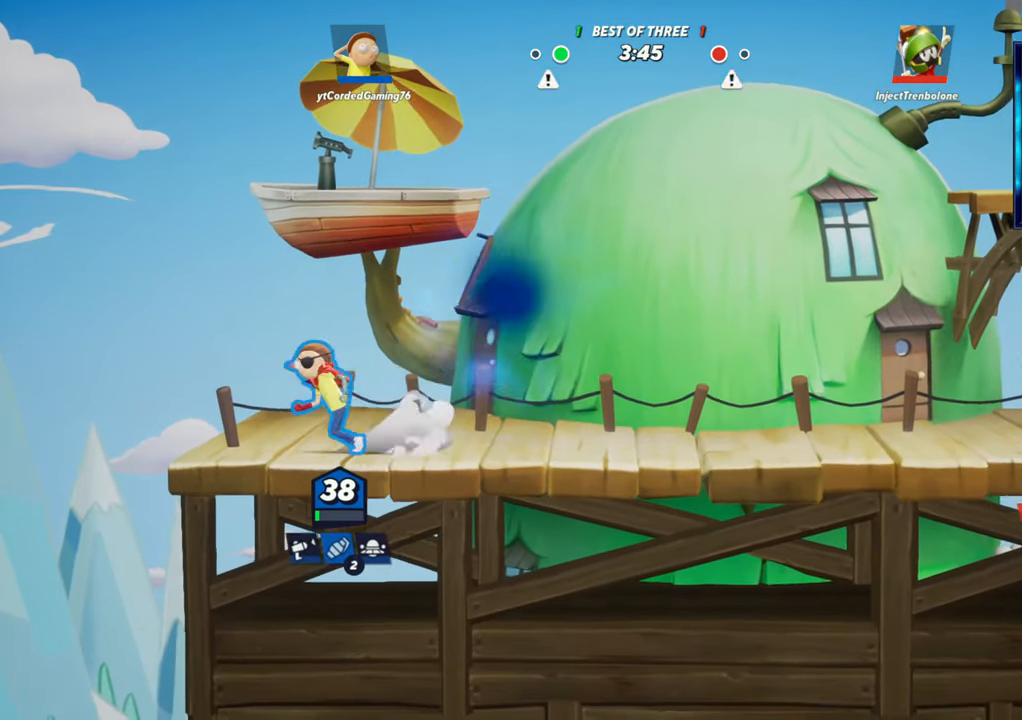
{"dt_ms": 500, "buttons": ["R1"], "left_stick": "center"}
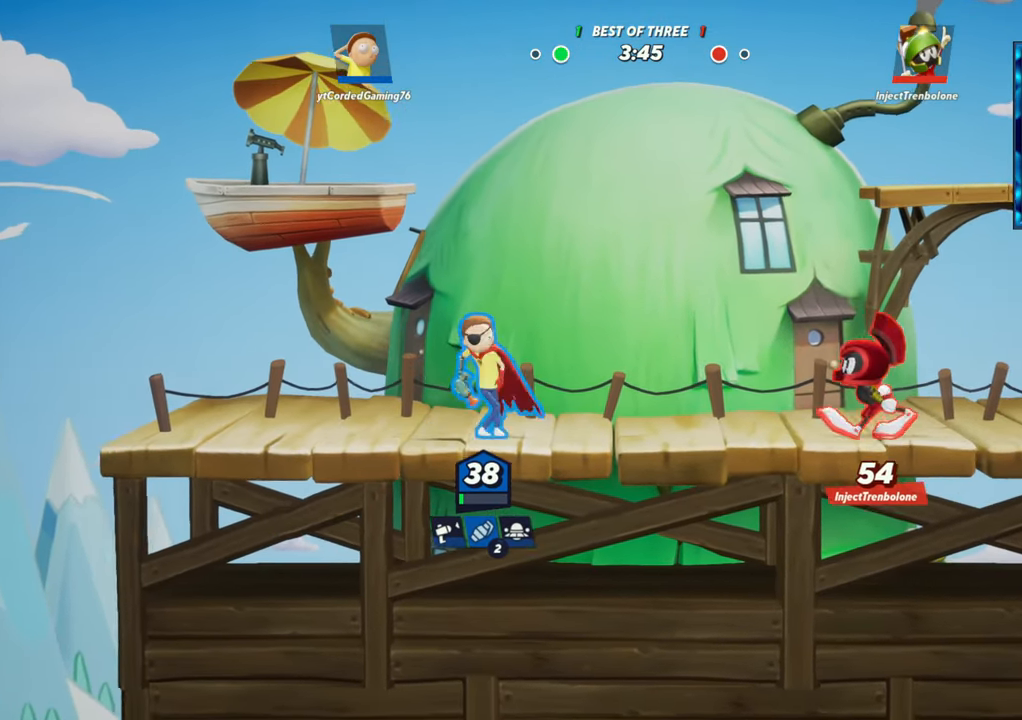
{"dt_ms": 500, "buttons": ["R1"], "left_stick": "center", "button_events": [[33, "R1", "up"], [133, "R1", "down"], [183, "R1", "up"], [317, "R1", "down"], [367, "R1", "up"], [467, "R1", "down"]]}
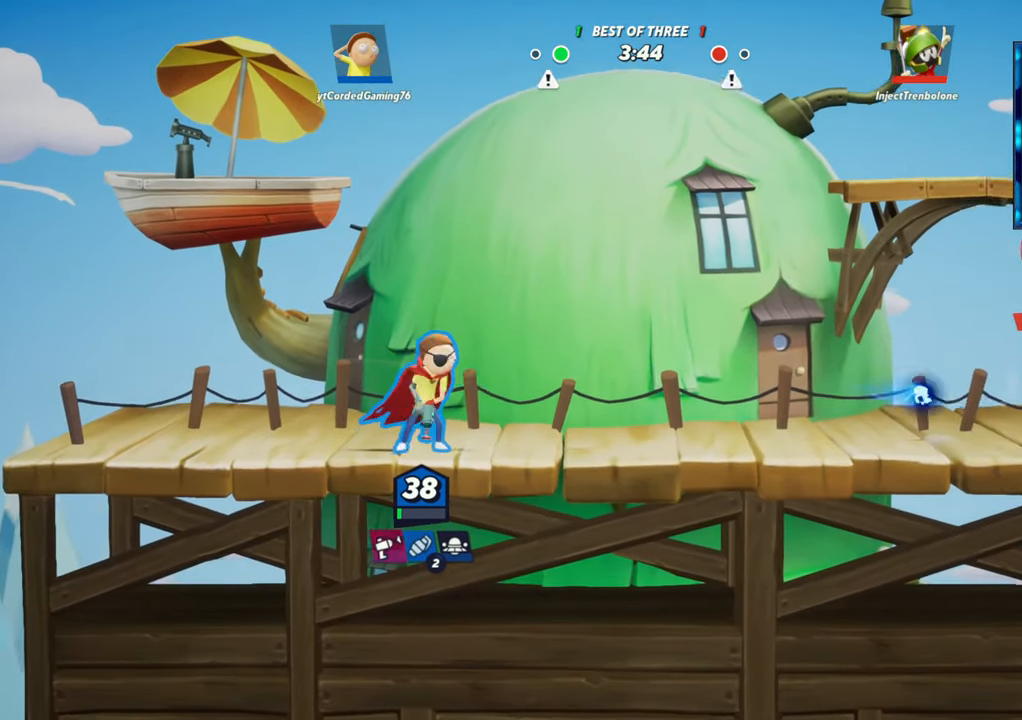
{"dt_ms": 500, "buttons": [], "left_stick": "up", "button_events": [[50, "R1", "up"], [100, "R1", "down"], [150, "R1", "up"], [317, "L2", "down"], [367, "R2", "down"], [383, "L2", "up"], [433, "R2", "up"]]}
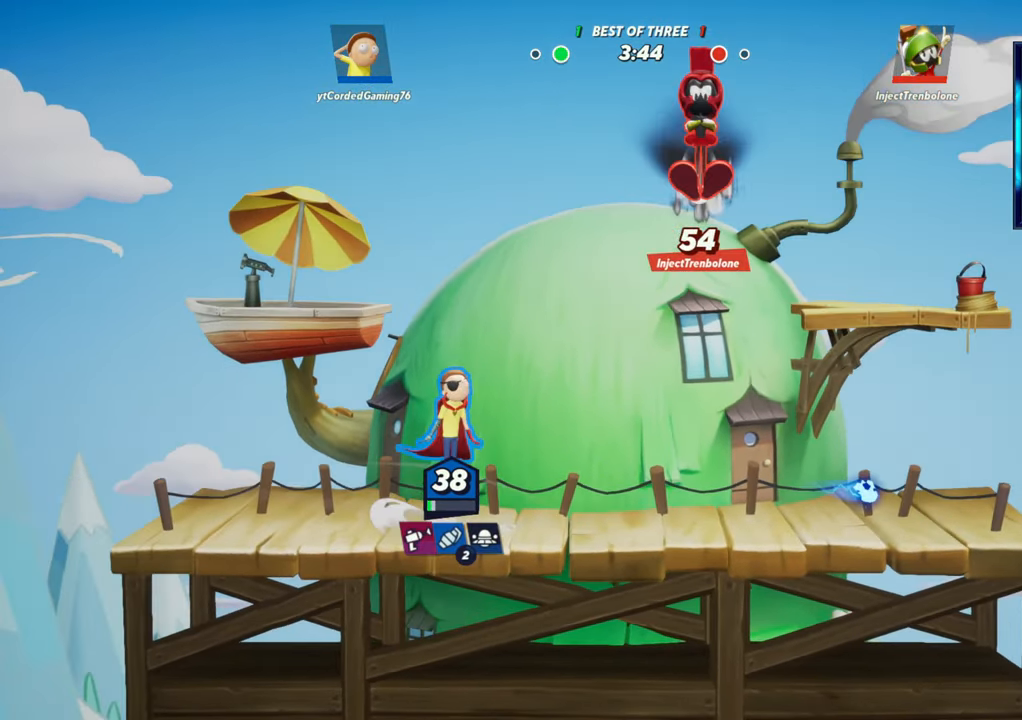
{"dt_ms": 500, "buttons": [], "left_stick": "left", "button_events": [[83, "R1", "down"], [200, "R1", "up"]]}
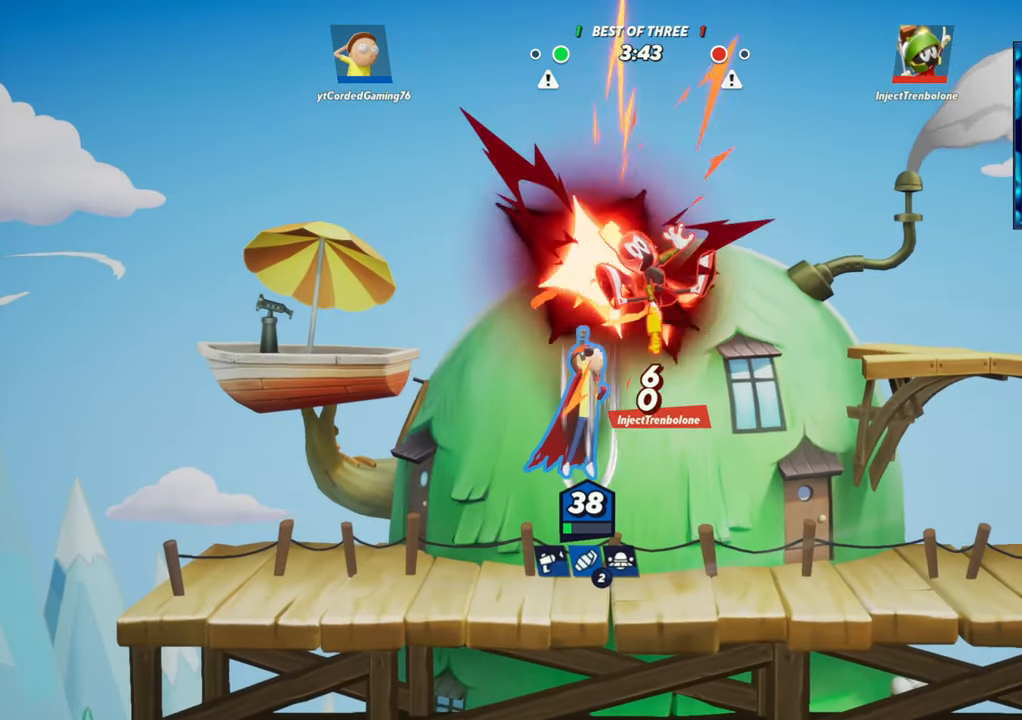
{"dt_ms": 500, "buttons": [], "left_stick": "up-left", "button_events": [[33, "L2", "down"], [167, "L2", "up"]]}
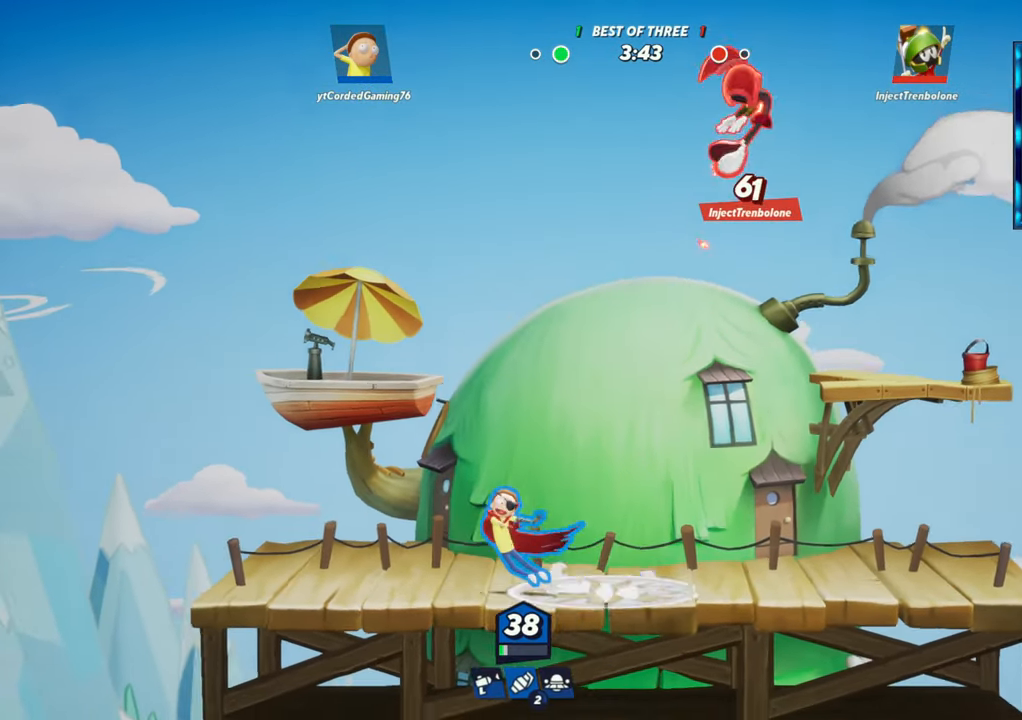
{"dt_ms": 500, "buttons": ["R1"], "left_stick": "center", "button_events": [[183, "R2", "down"], [317, "R2", "up"], [500, "R1", "down"]]}
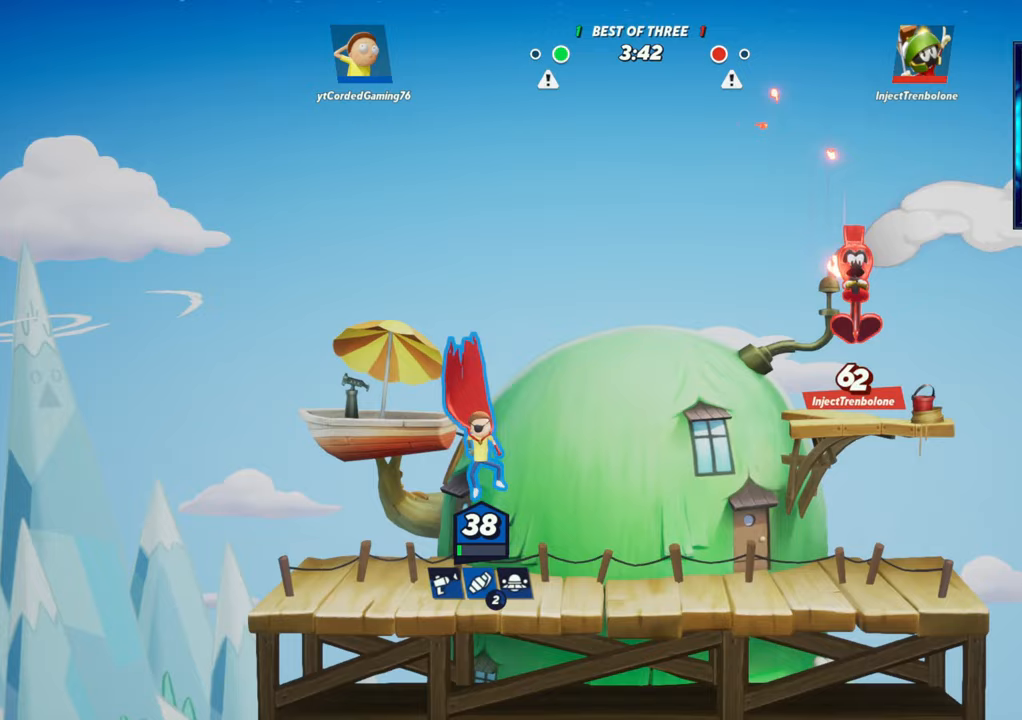
{"dt_ms": 500, "buttons": [], "left_stick": "center", "button_events": [[83, "R1", "up"], [367, "R1", "down"], [467, "R1", "up"]]}
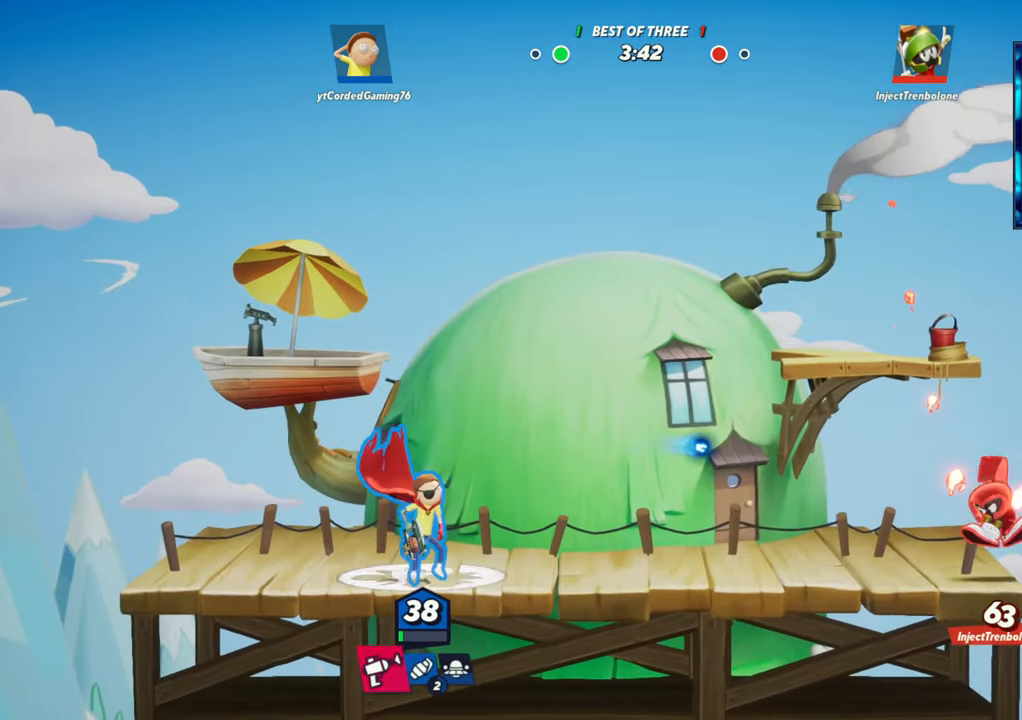
{"dt_ms": 500, "buttons": ["R1"], "left_stick": "center", "button_events": [[133, "R1", "down"], [233, "R1", "up"], [500, "R1", "down"]]}
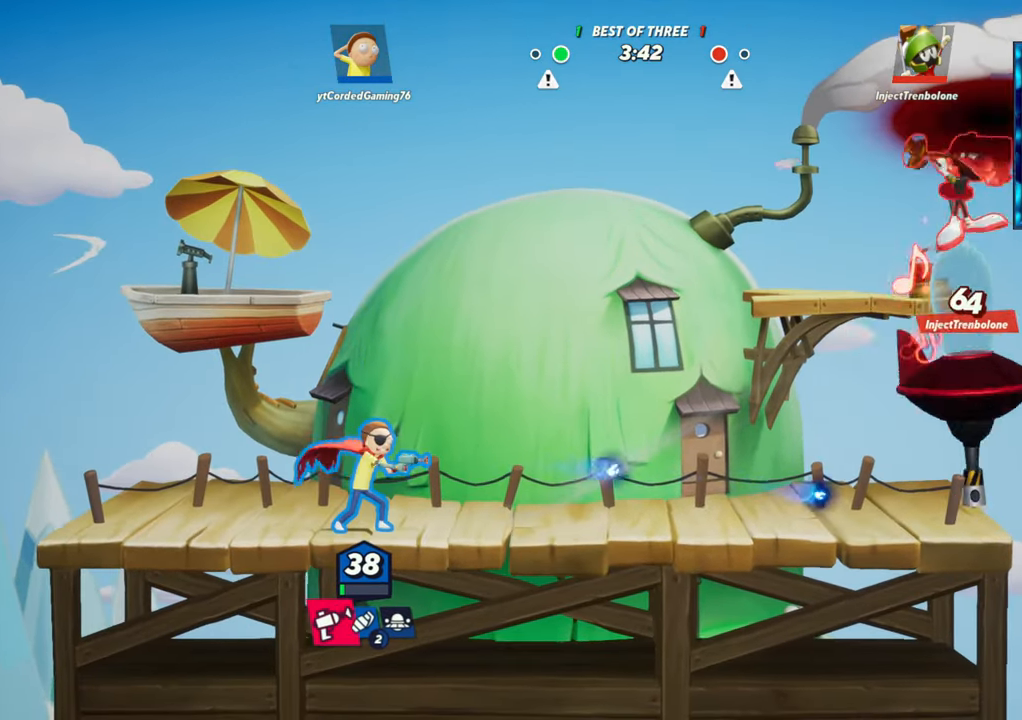
{"dt_ms": 500, "buttons": [], "left_stick": "down", "button_events": [[83, "R1", "up"]]}
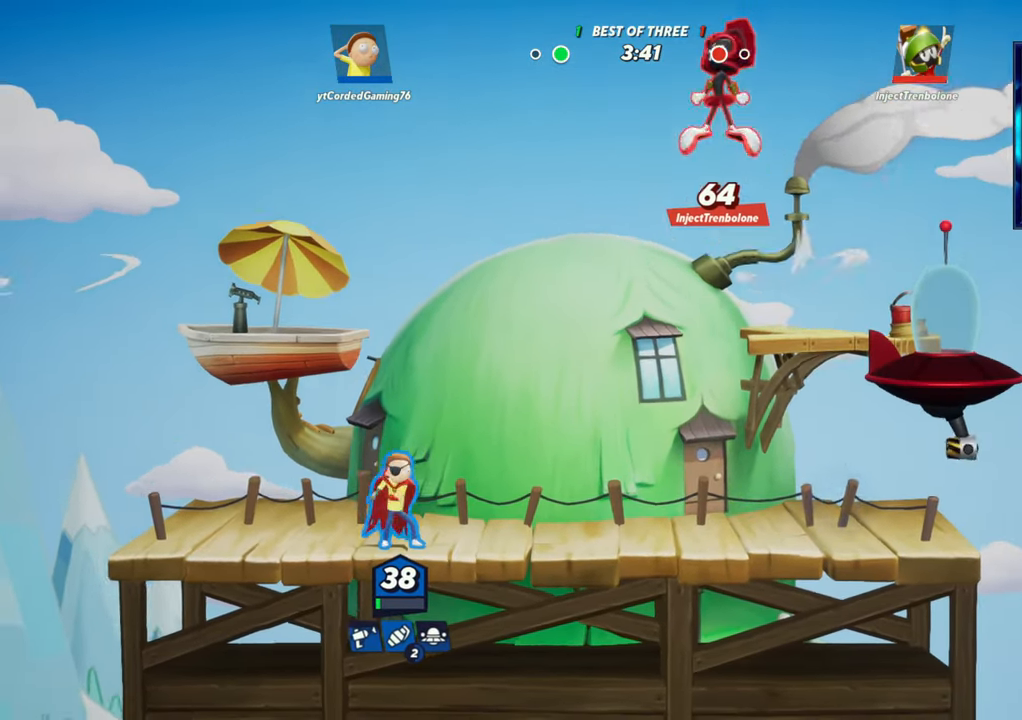
{"dt_ms": 500, "buttons": [], "left_stick": "down", "button_events": [[17, "L1", "down"], [133, "L1", "up"], [417, "L1", "down"], [500, "L1", "up"]]}
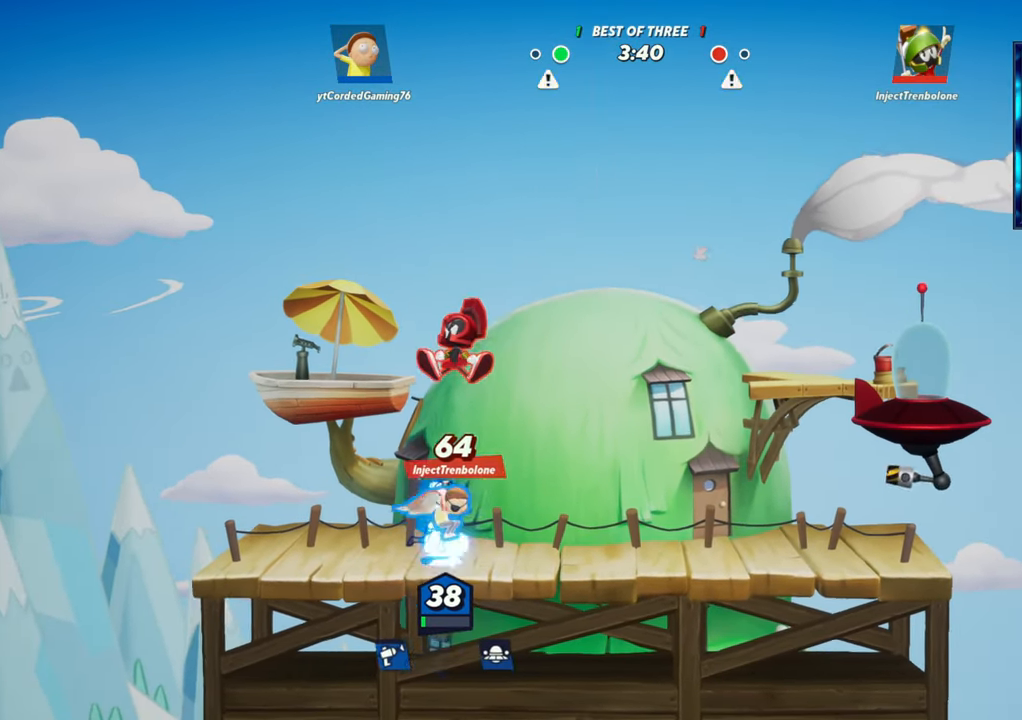
{"dt_ms": 500, "buttons": [], "left_stick": "center", "button_events": []}
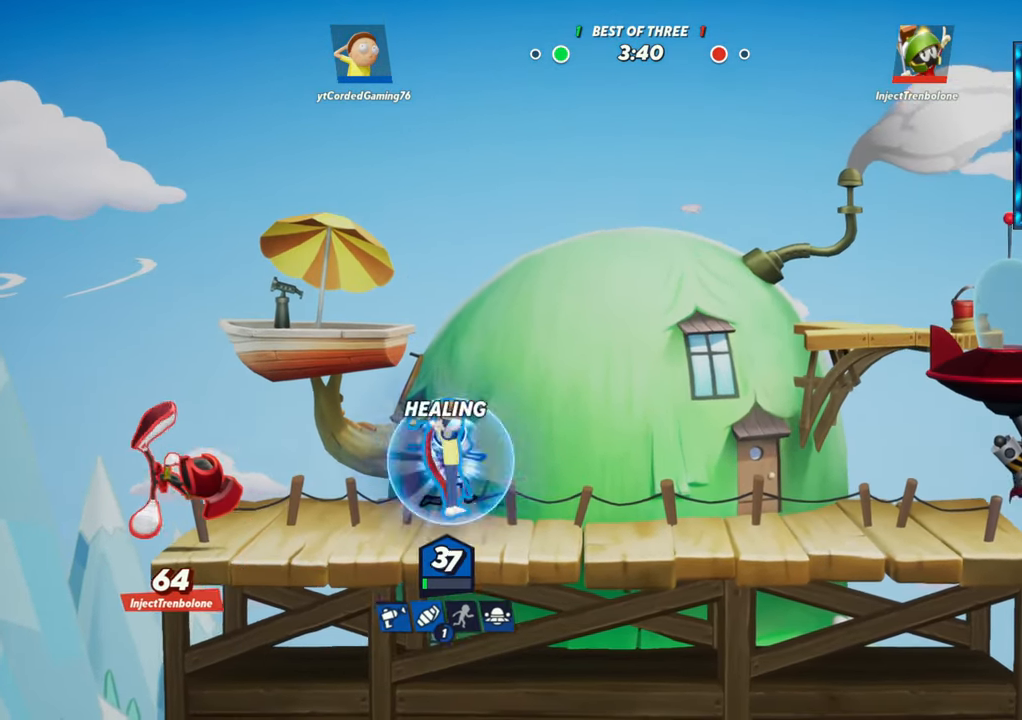
{"dt_ms": 1000, "buttons": [], "left_stick": "left"}
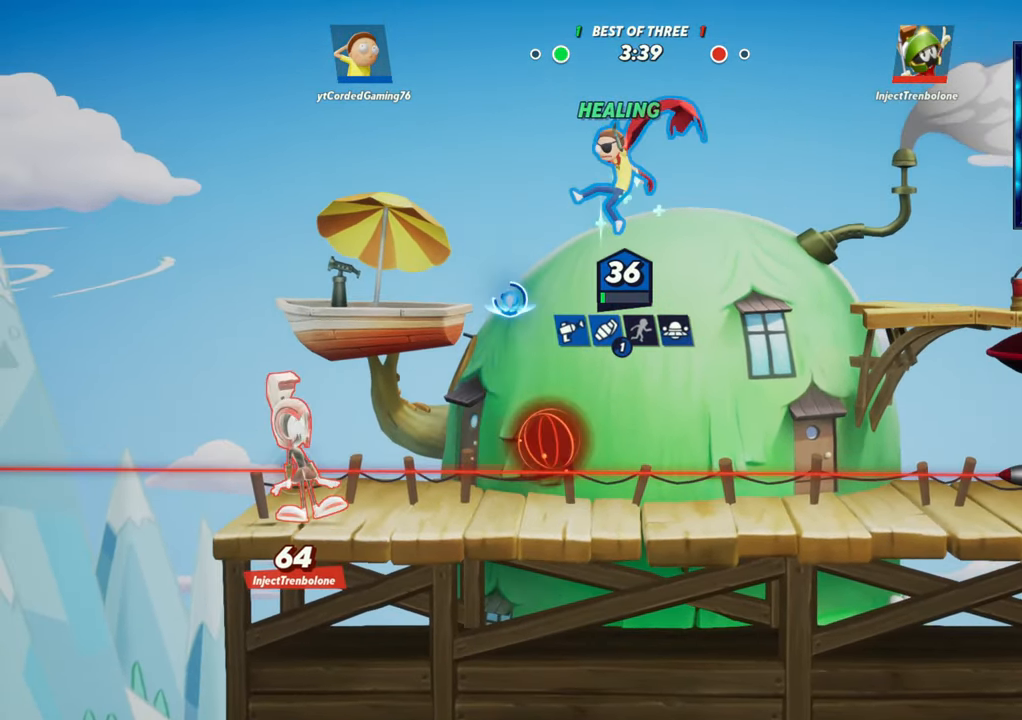
{"dt_ms": 500, "buttons": ["L1"], "left_stick": "up-left", "button_events": [[200, "L1", "down"]]}